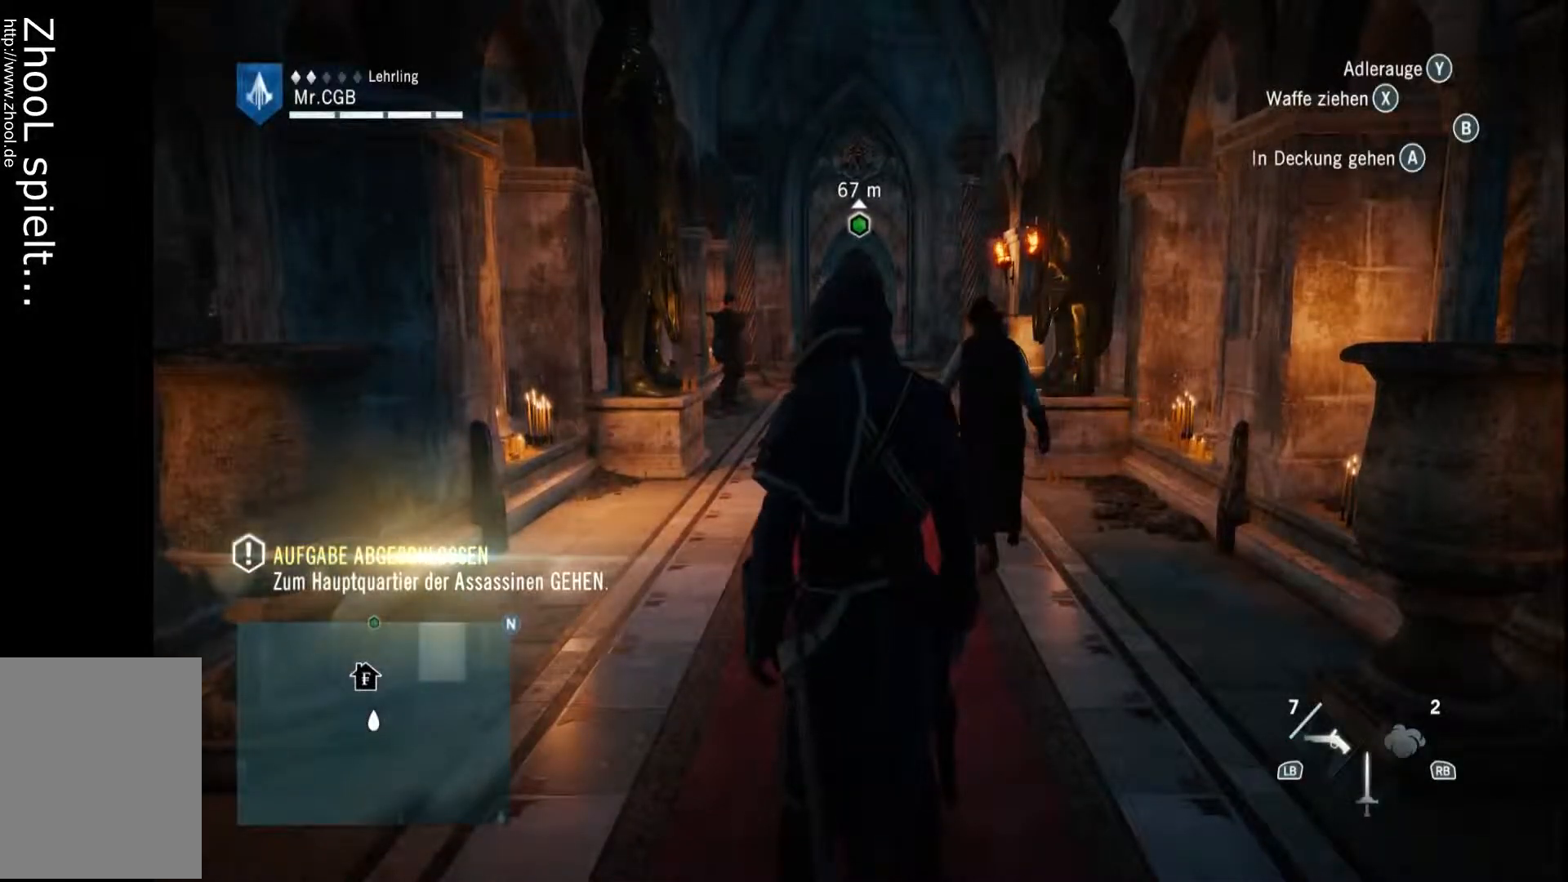
Gameplay with a controller (Xbox layout); each line is a JSON object with the inputs held at the frame after it (dt_ms = milliseconds from this image to that frame). "events" lists button and stick changes between this image and that frame as [ms after this image, input, new state], when the widget could be followed in between. Not read: L3 R3.
{"dt_ms": 500, "buttons": ["A"], "left_stick": "center", "right_stick": "down", "events": [[300, "A", "down"], [300, "right_stick", "down"]]}
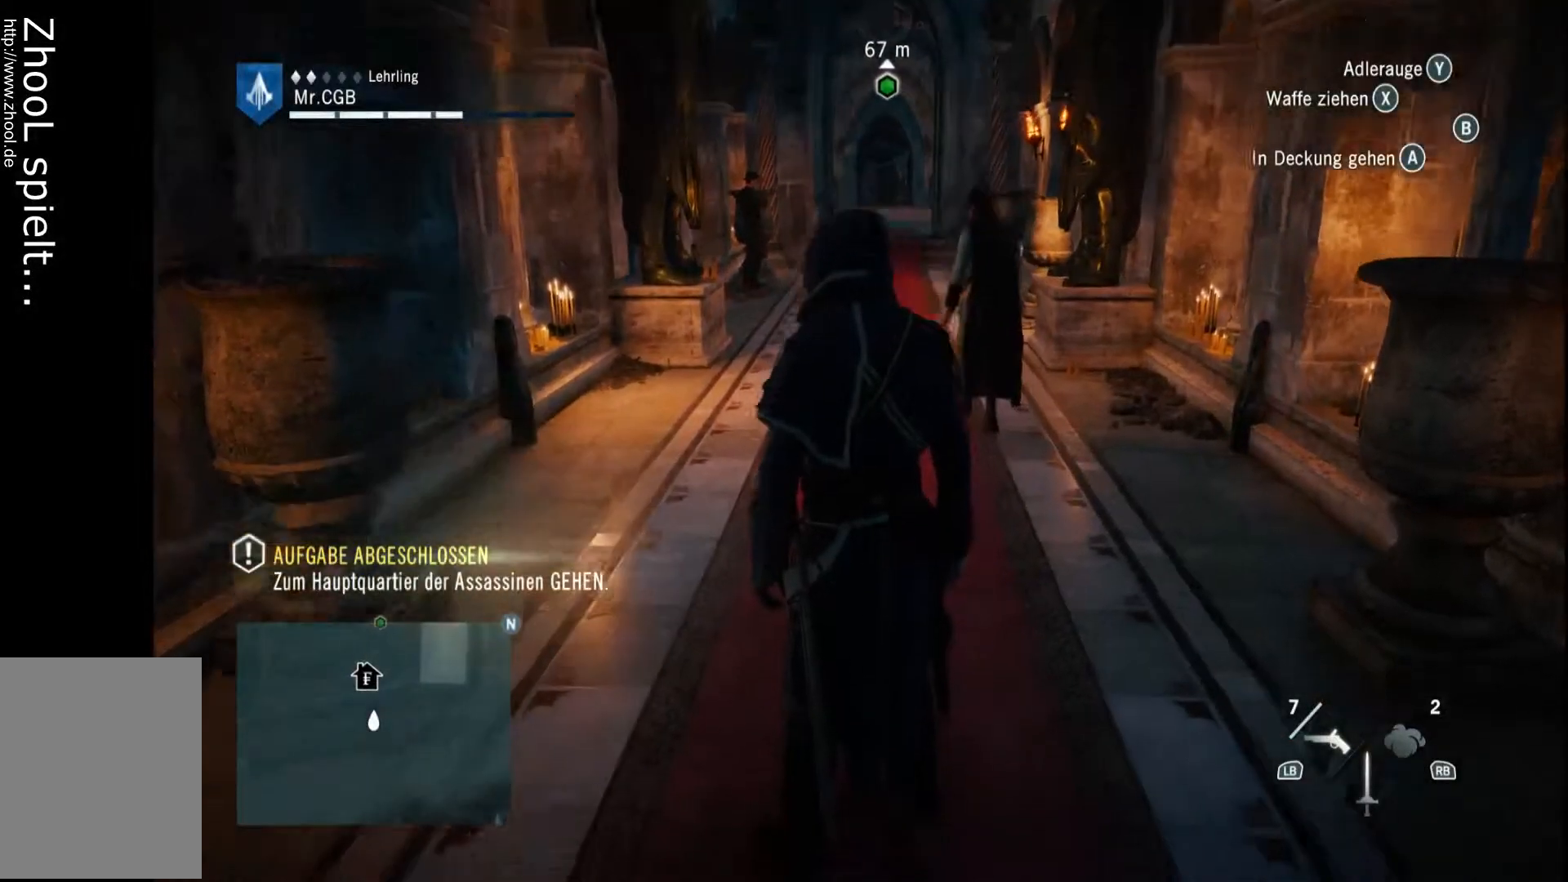
{"dt_ms": 500, "buttons": [], "left_stick": "center", "right_stick": "center", "events": [[50, "right_stick", "center"], [300, "A", "up"]]}
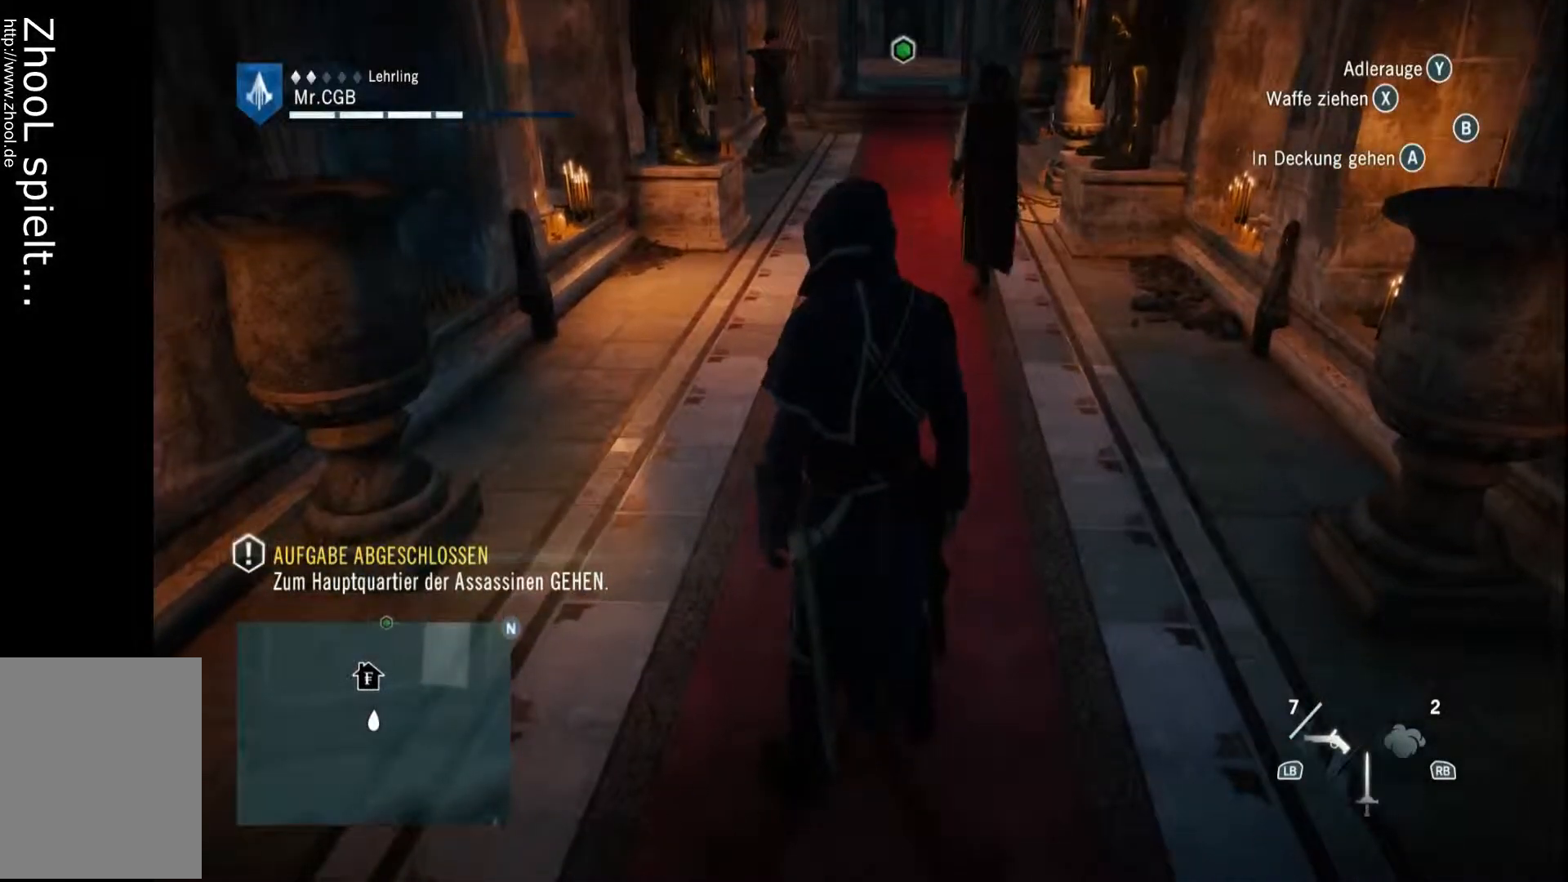
{"dt_ms": 1000, "buttons": [], "left_stick": "up", "right_stick": "center"}
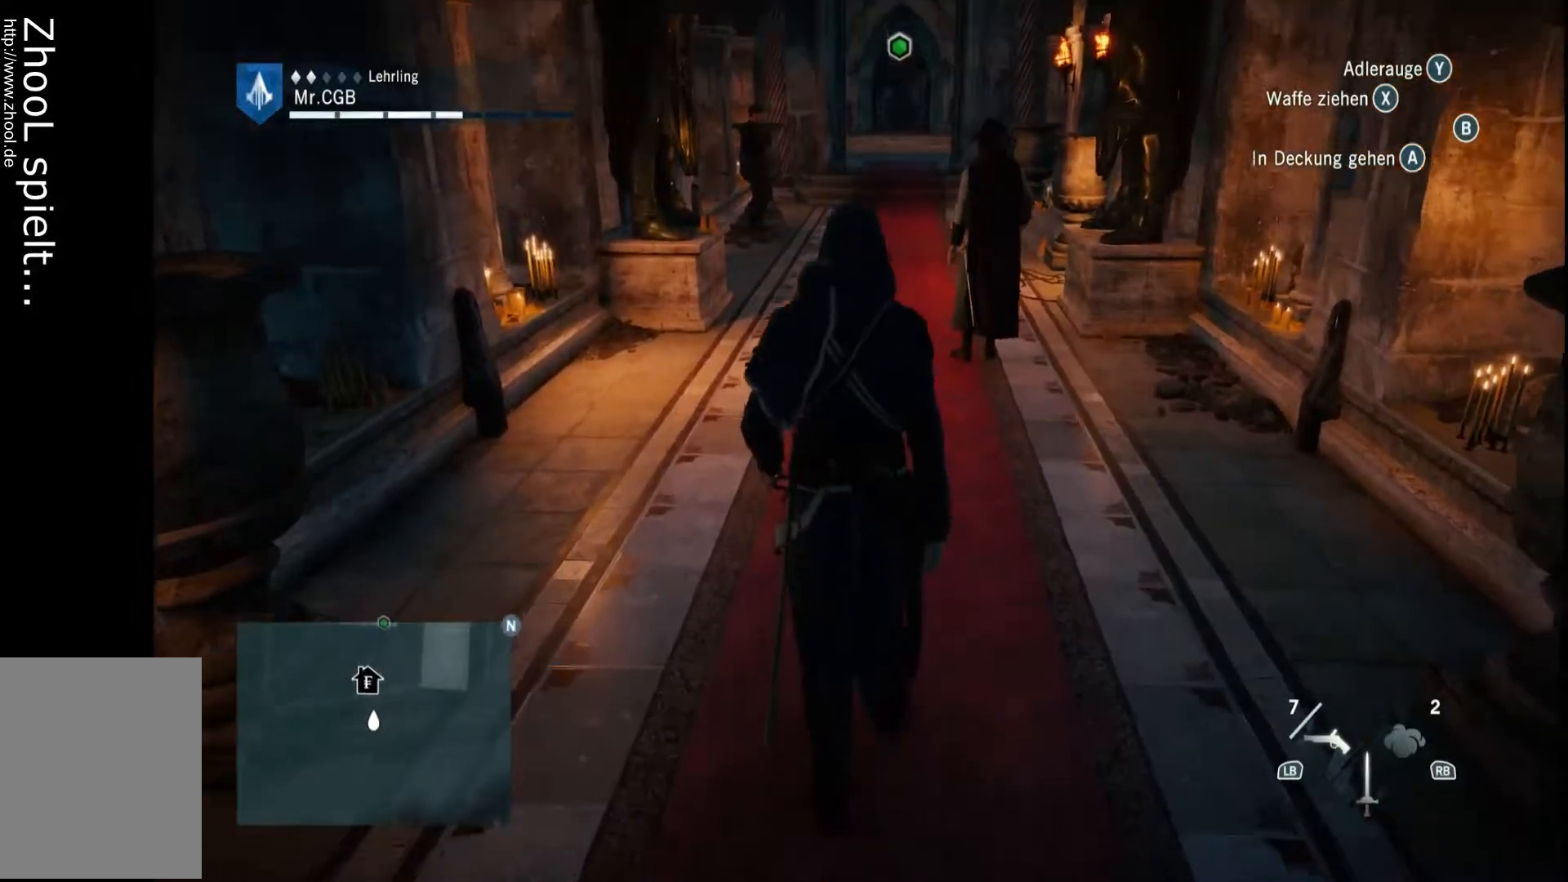
{"dt_ms": 500, "buttons": [], "left_stick": "up", "right_stick": "center", "events": []}
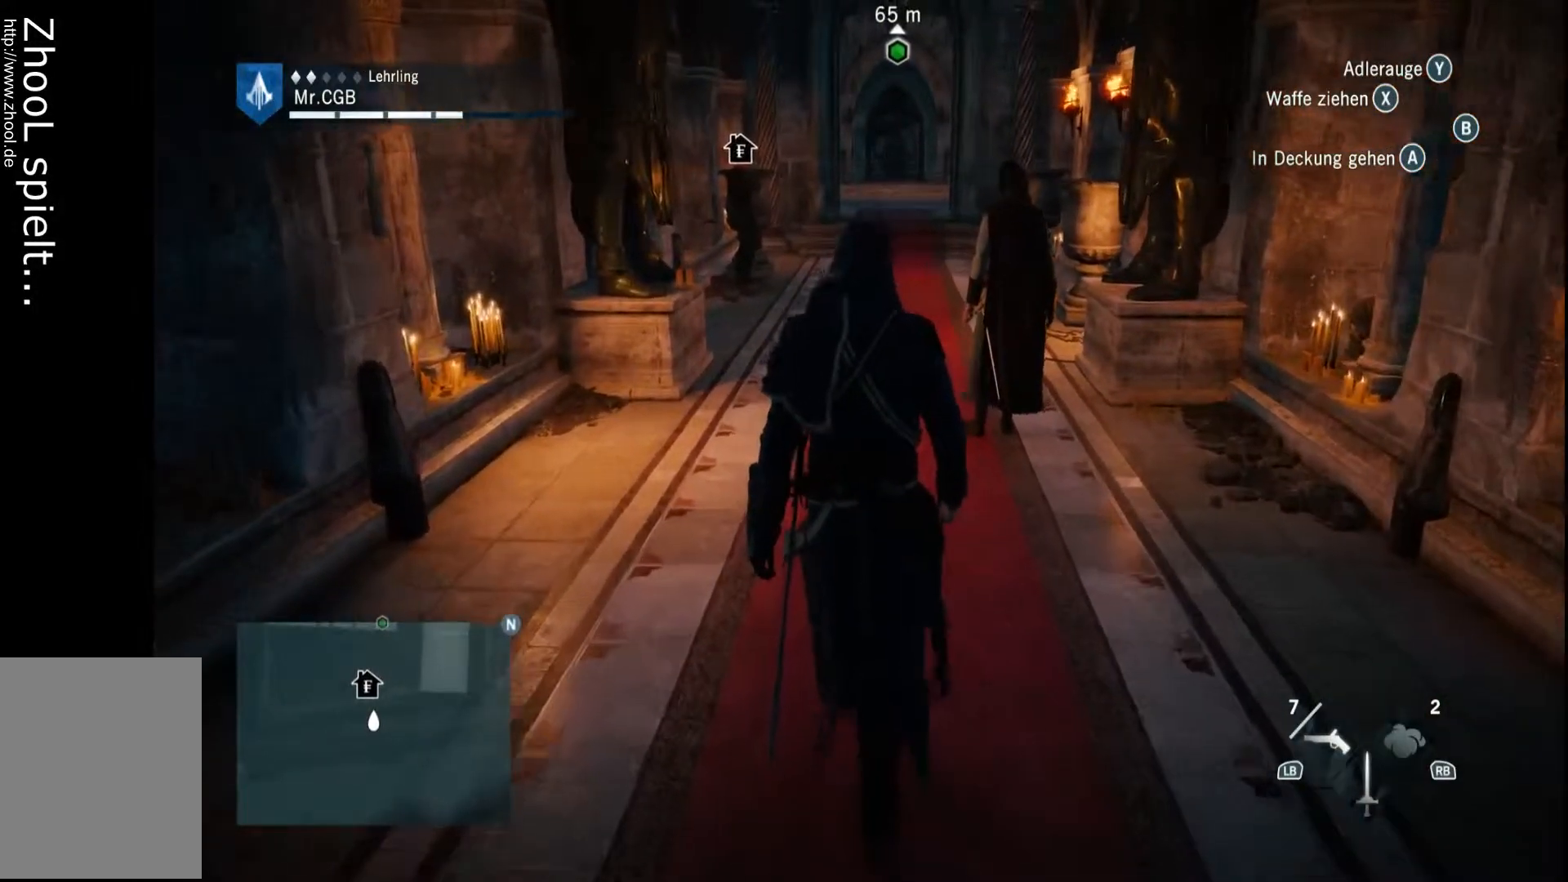
{"dt_ms": 500, "buttons": [], "left_stick": "up", "right_stick": "center", "events": [[233, "right_stick", "up"], [433, "right_stick", "center"]]}
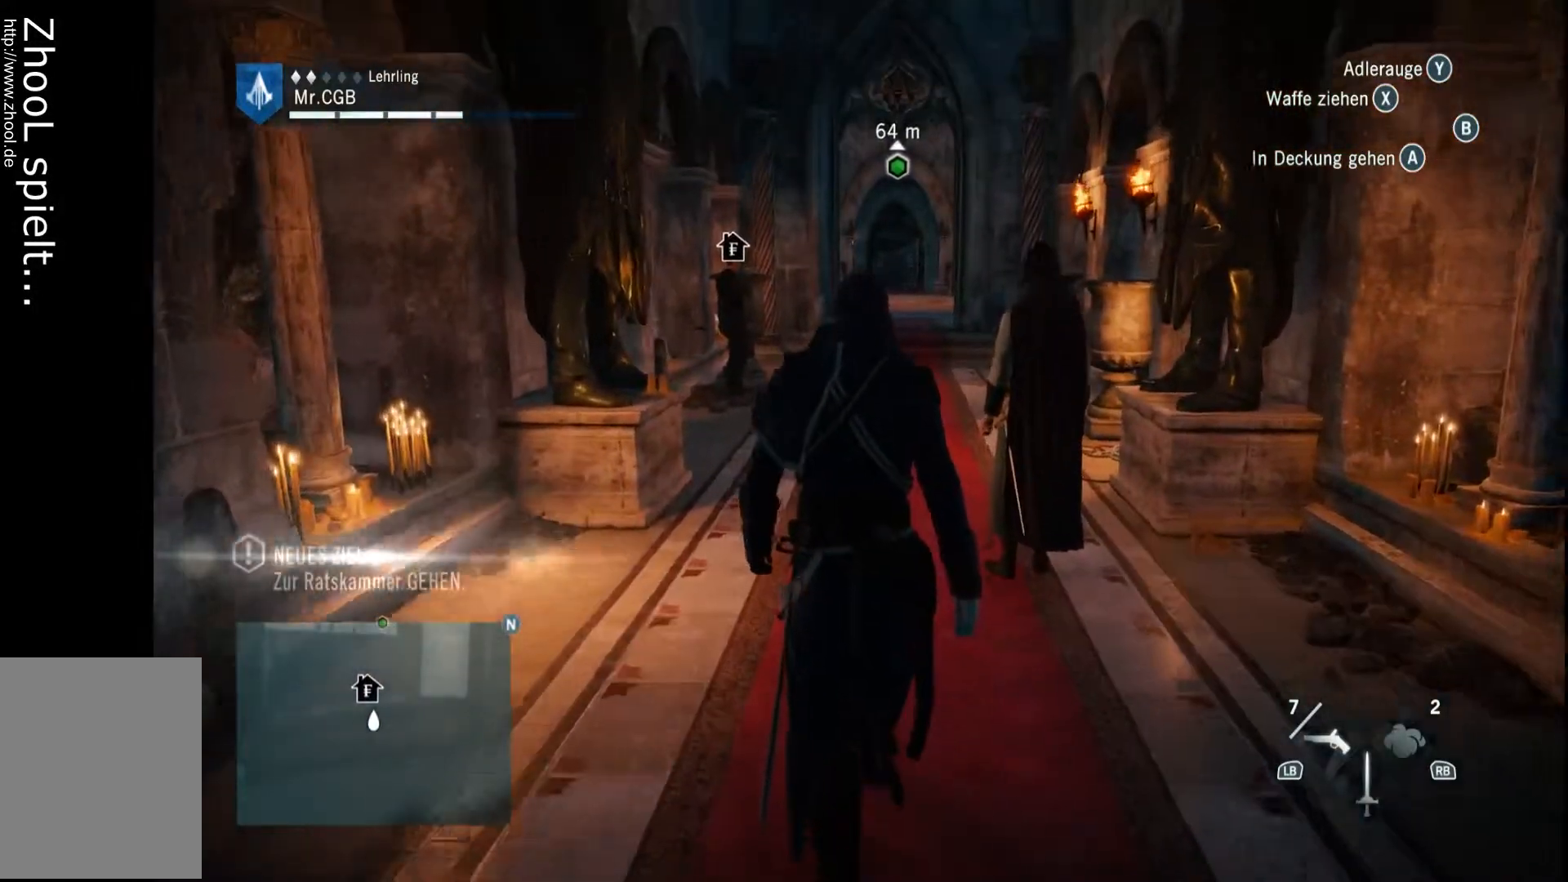
{"dt_ms": 500, "buttons": [], "left_stick": "up", "right_stick": "center", "events": []}
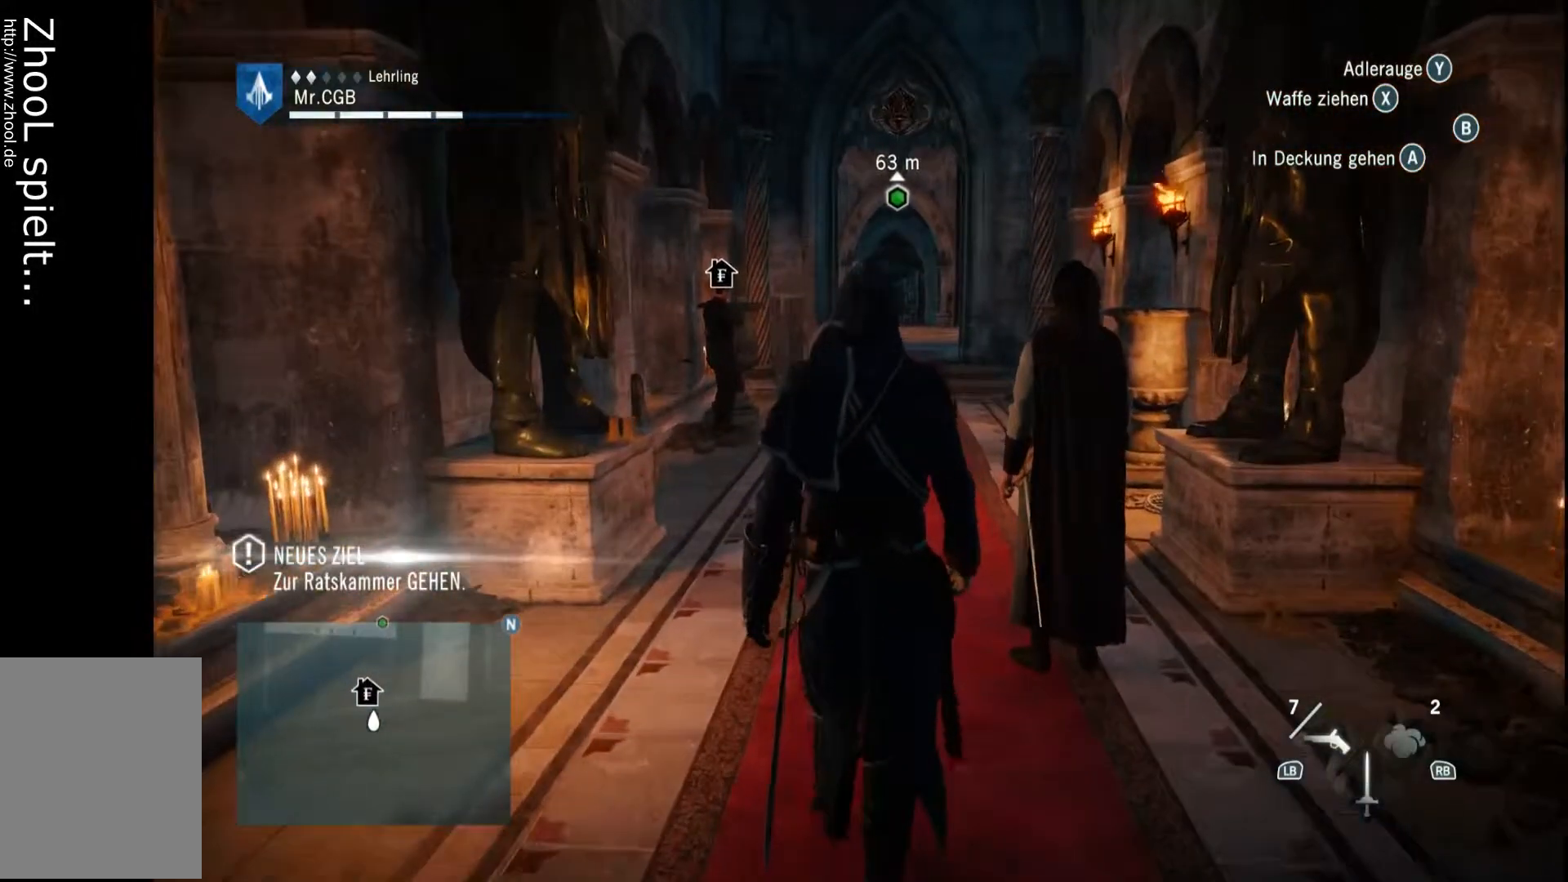
{"dt_ms": 500, "buttons": [], "left_stick": "up", "right_stick": "center", "events": [[67, "right_stick", "down"], [317, "right_stick", "center"]]}
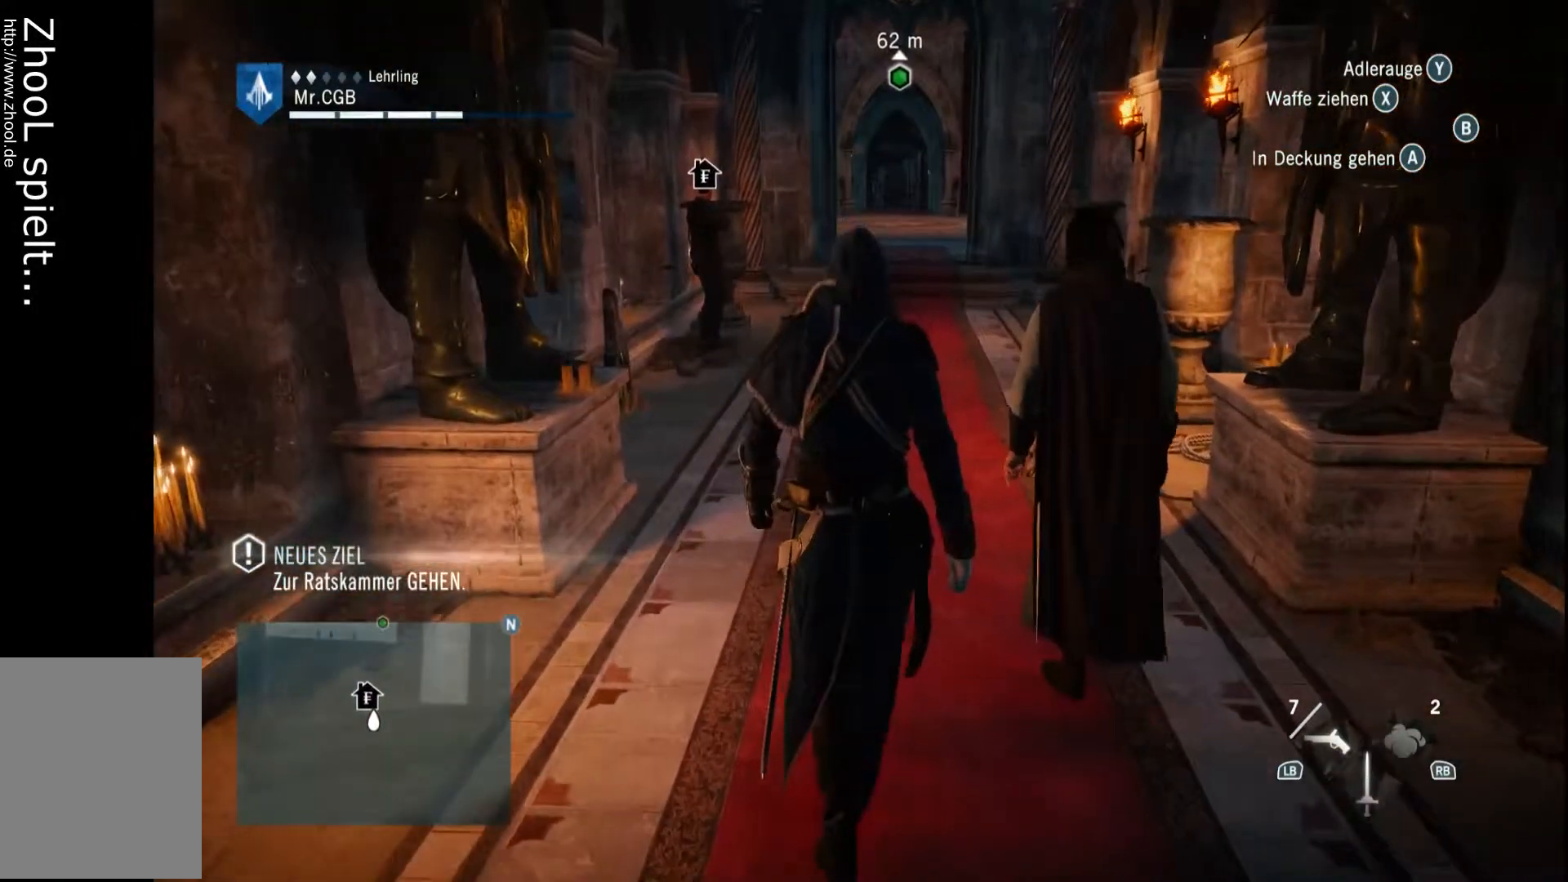
{"dt_ms": 500, "buttons": [], "left_stick": "up", "right_stick": "center", "events": []}
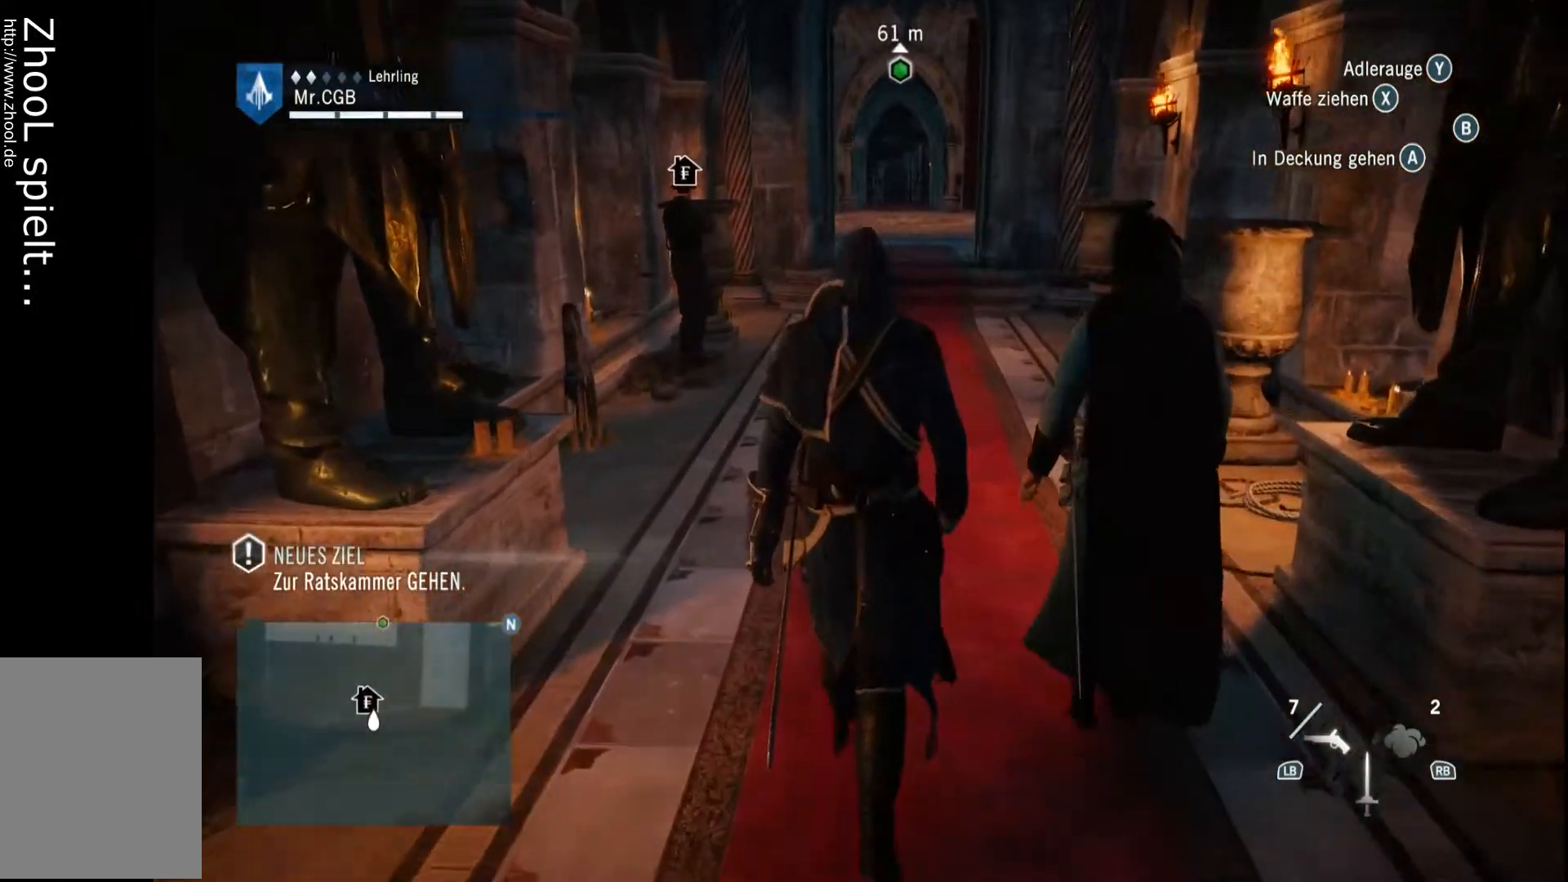
{"dt_ms": 500, "buttons": [], "left_stick": "up", "right_stick": "center", "events": []}
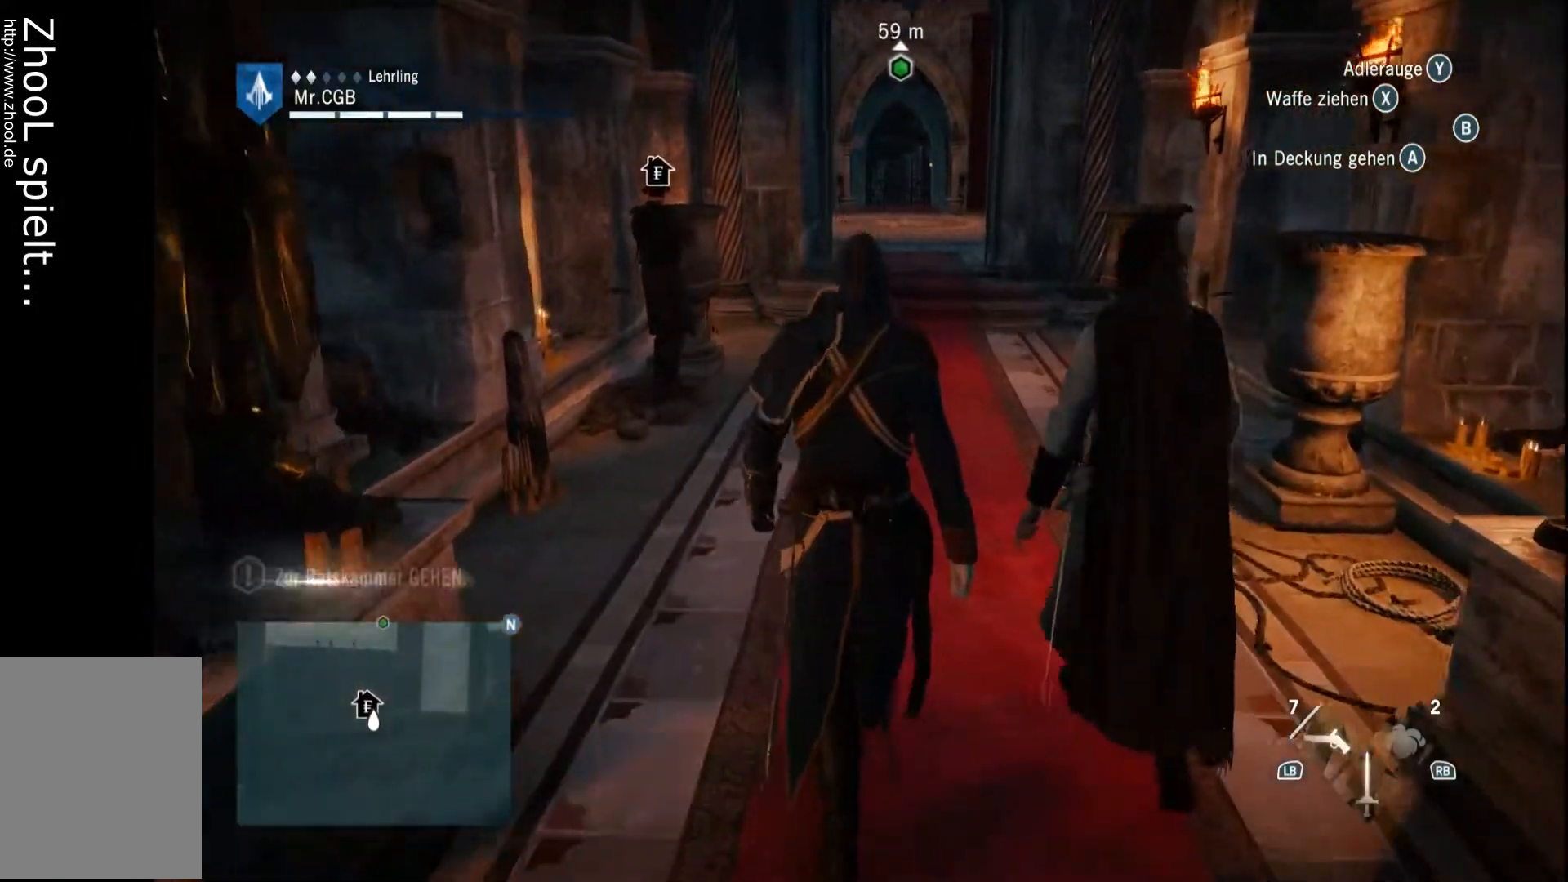
{"dt_ms": 500, "buttons": [], "left_stick": "up", "right_stick": "center", "events": []}
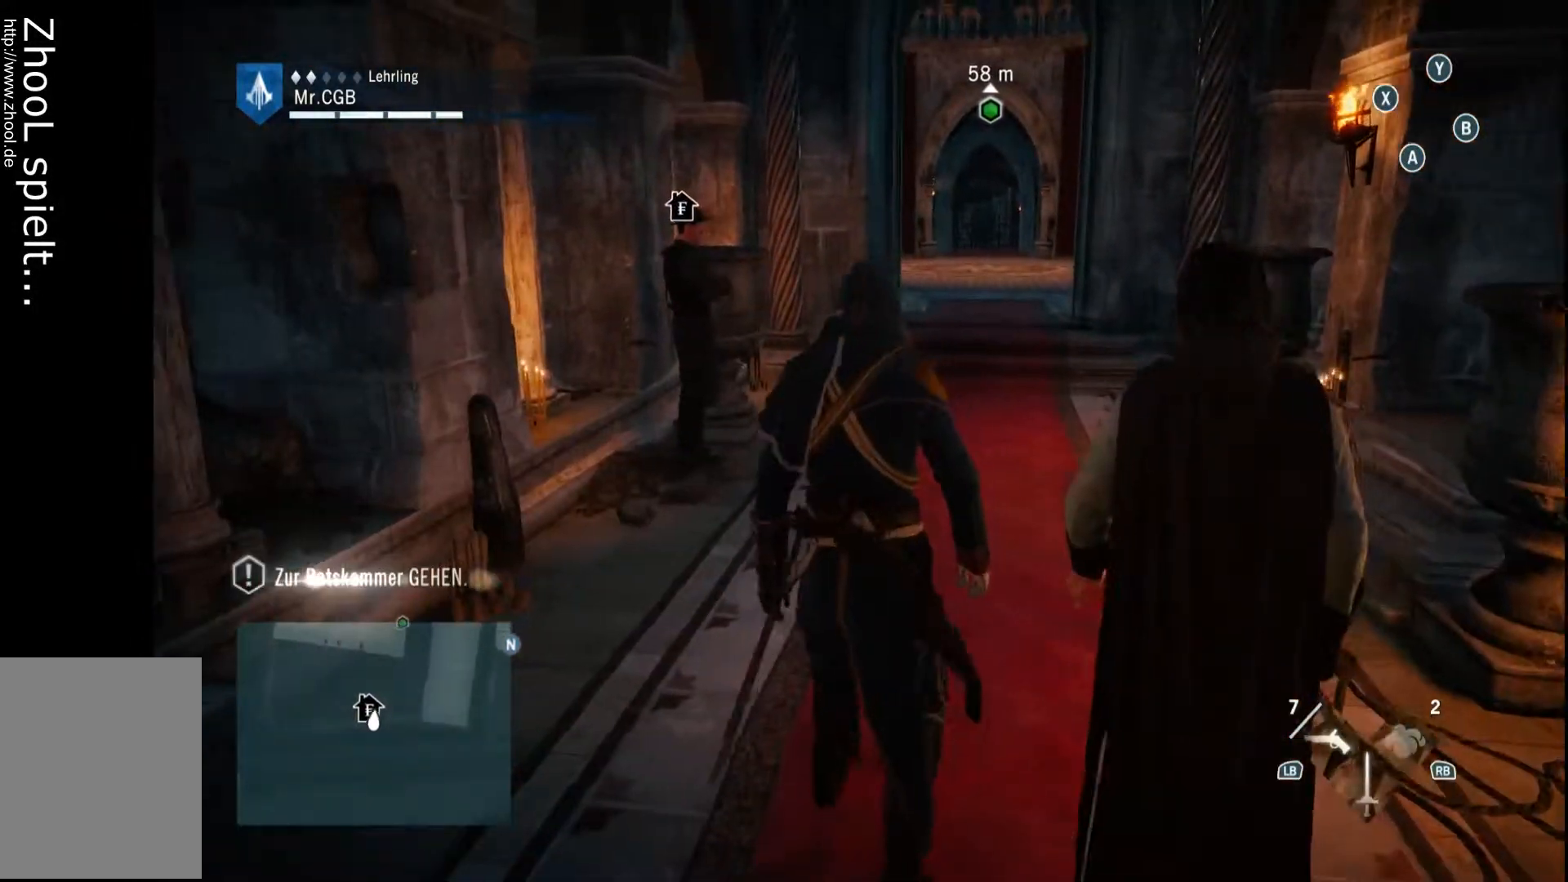
{"dt_ms": 500, "buttons": [], "left_stick": "up", "right_stick": "center", "events": []}
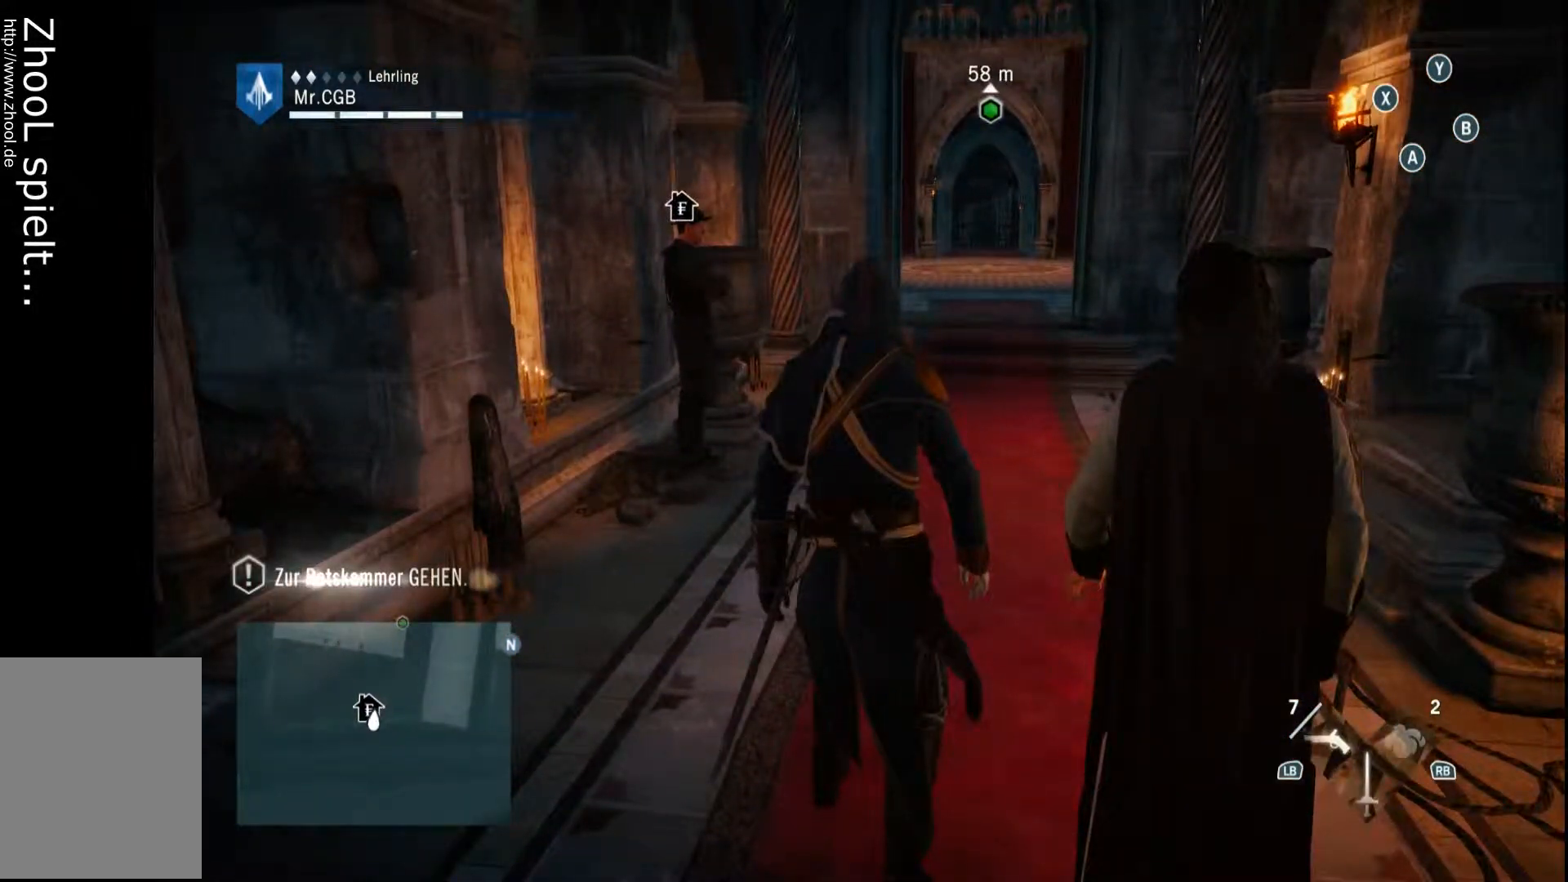
{"dt_ms": 500, "buttons": [], "left_stick": "up", "right_stick": "center", "events": []}
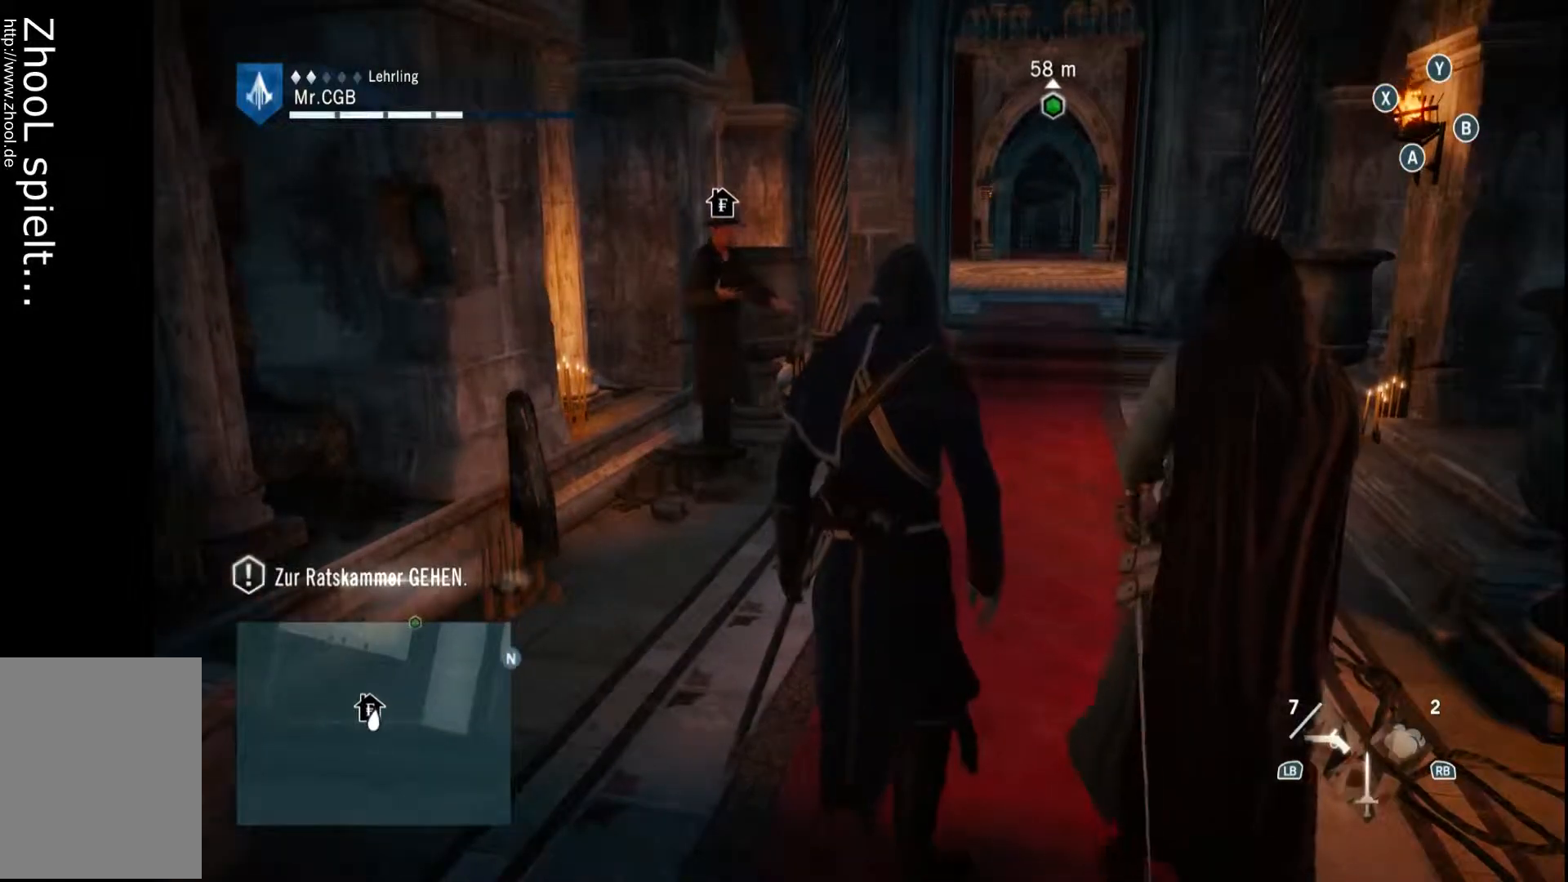
{"dt_ms": 500, "buttons": [], "left_stick": "center", "right_stick": "center", "events": [[117, "left_stick", "center"]]}